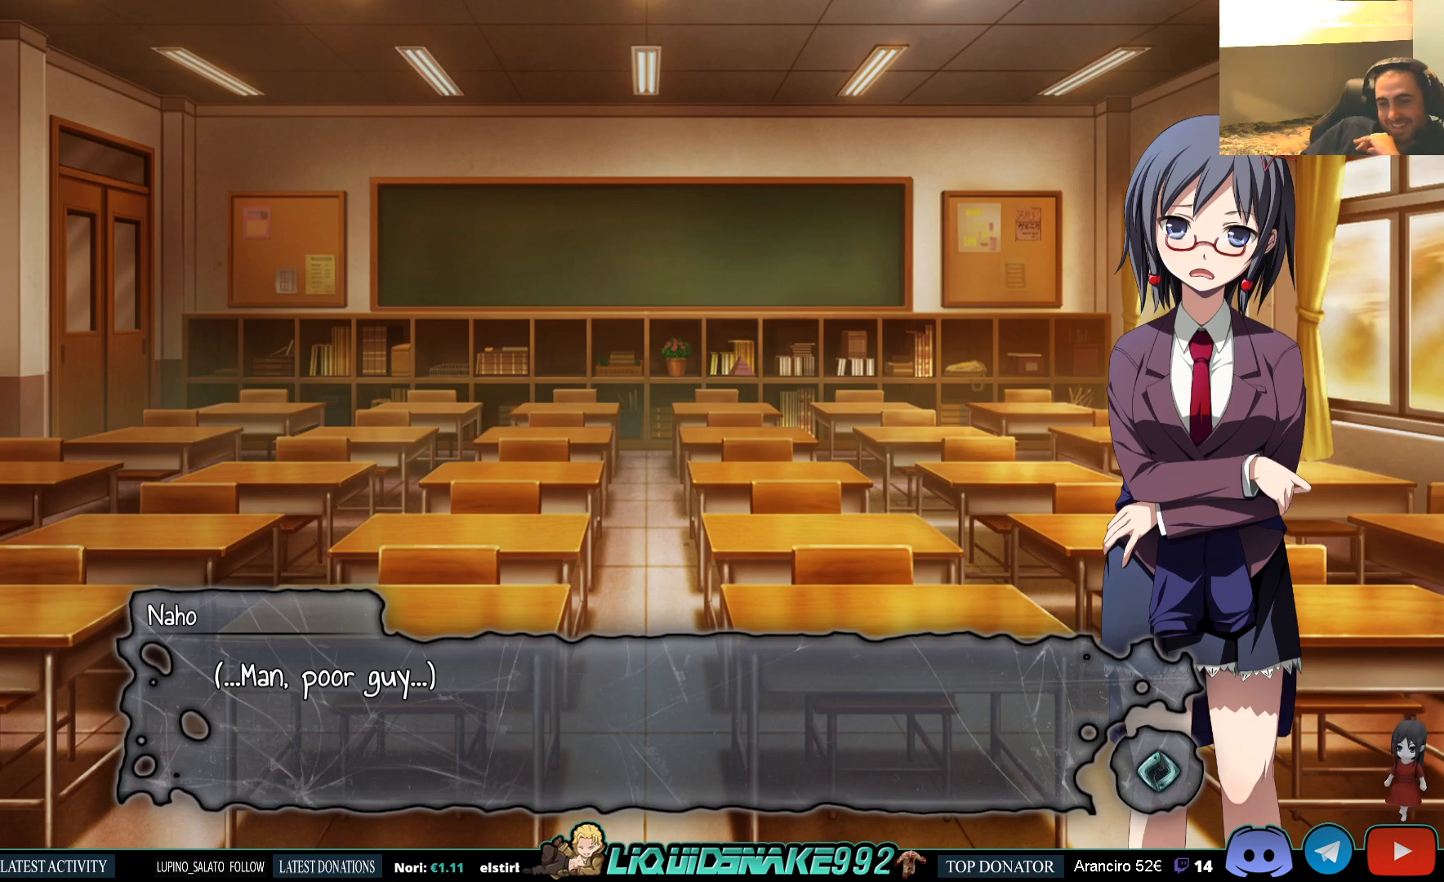
Gameplay with a controller (PlayStation layout); each line is a JSON object with the inputs held at the frame after it. "events" lists button and stick changes between this image and that frame as [ms after this image, input, new state], when the widget could be followed in between.
{"buttons": [], "left_stick": "center", "right_stick": "center", "events": [[17, "CROSS", "down"], [100, "CROSS", "up"]]}
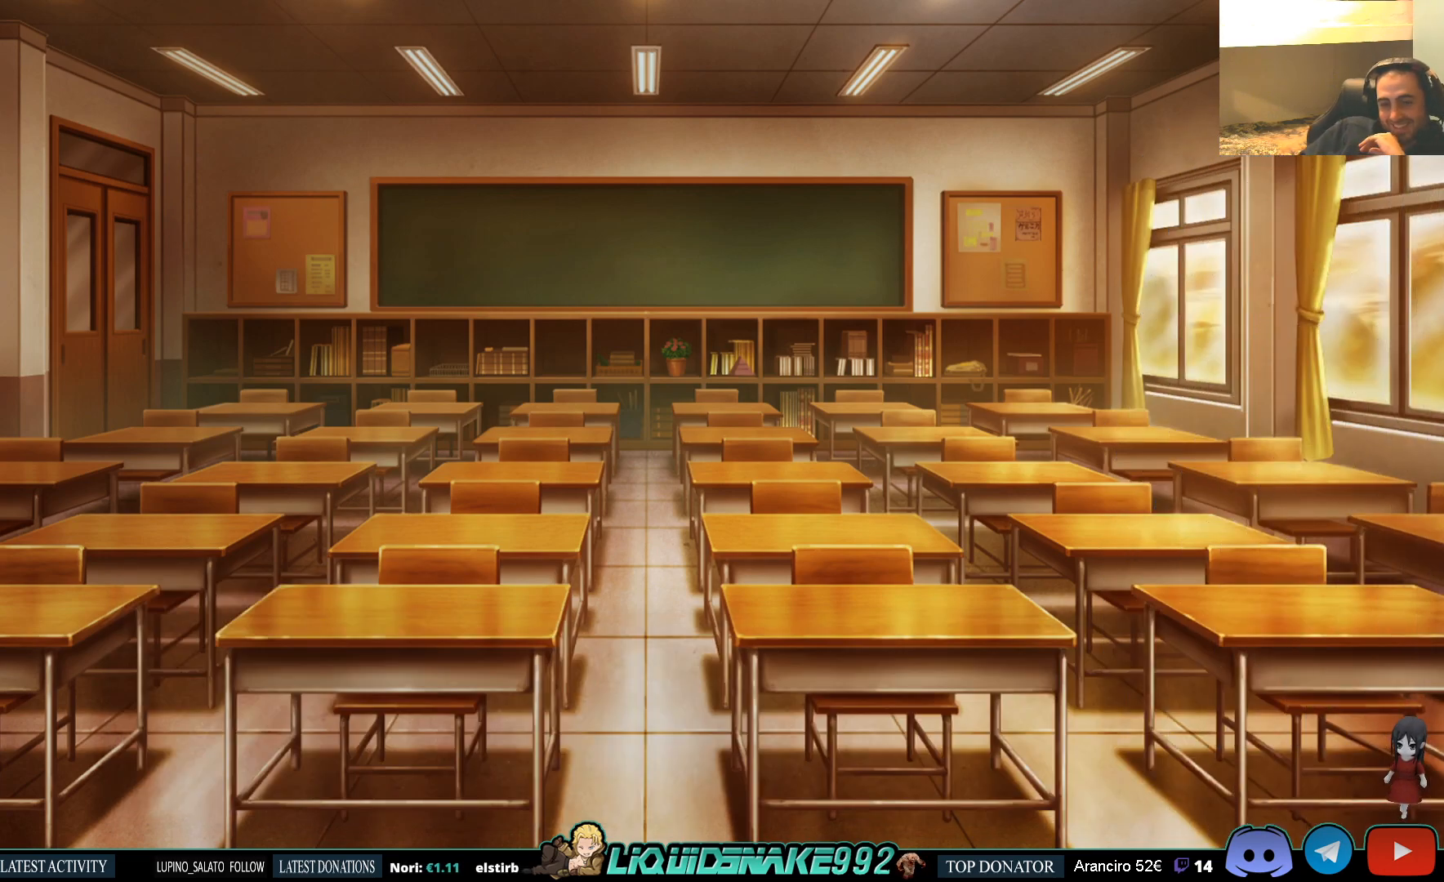
{"buttons": [], "left_stick": "center", "right_stick": "center", "events": []}
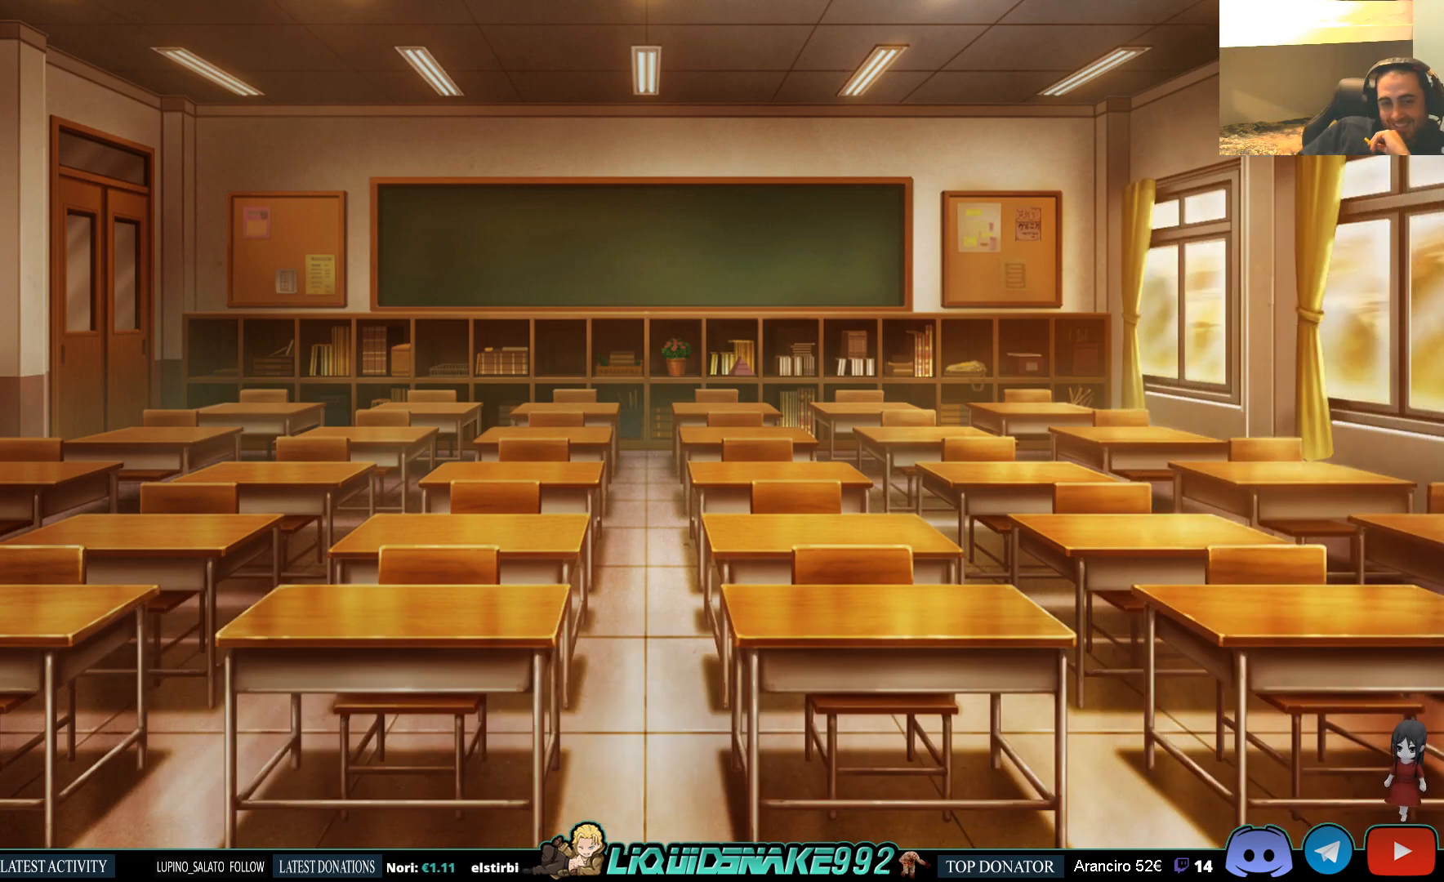
{"buttons": [], "left_stick": "center", "right_stick": "center", "events": []}
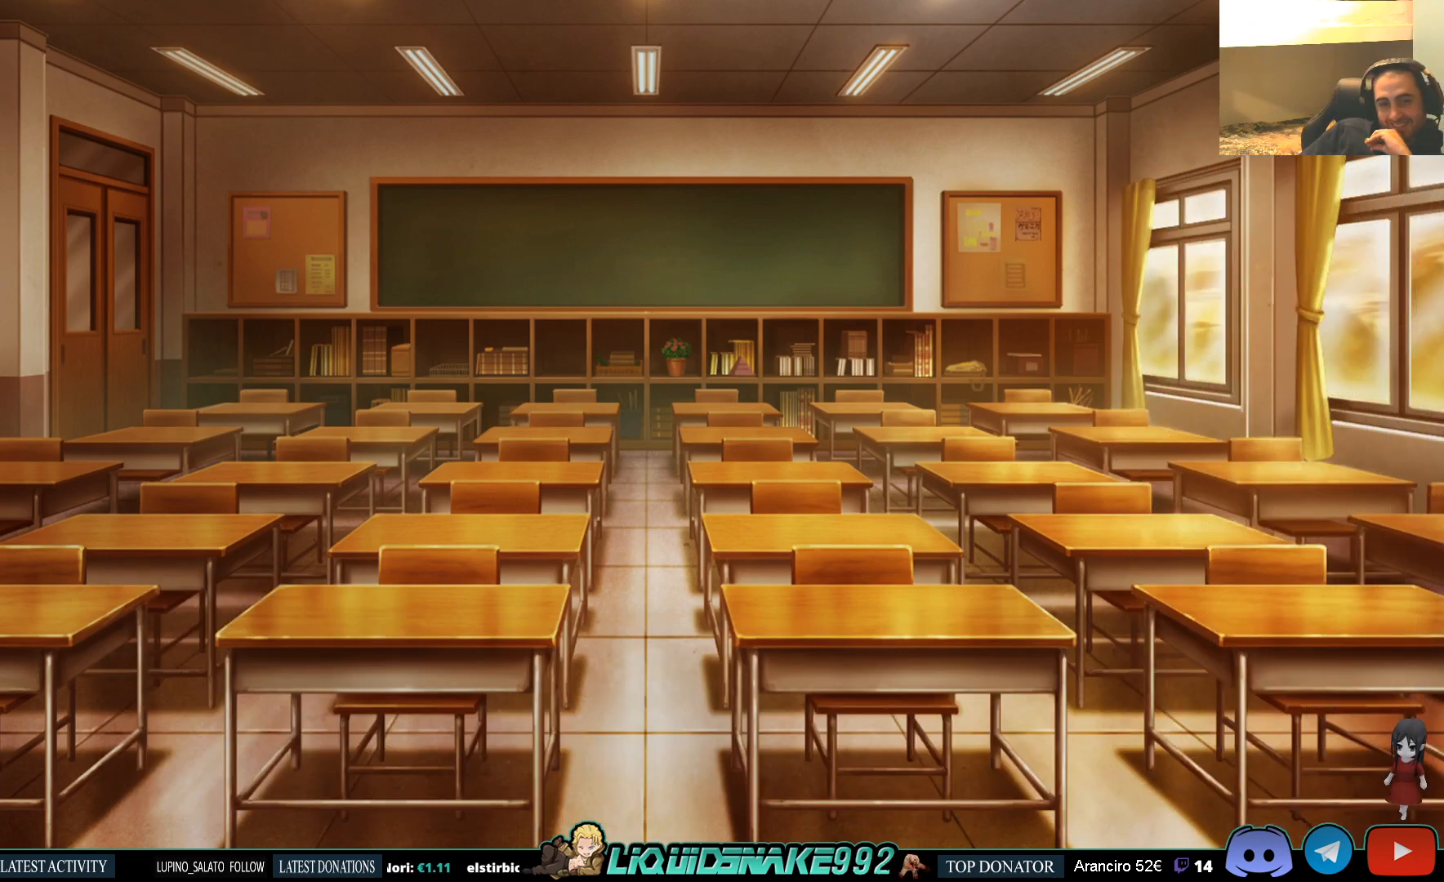
{"buttons": [], "left_stick": "center", "right_stick": "center", "events": []}
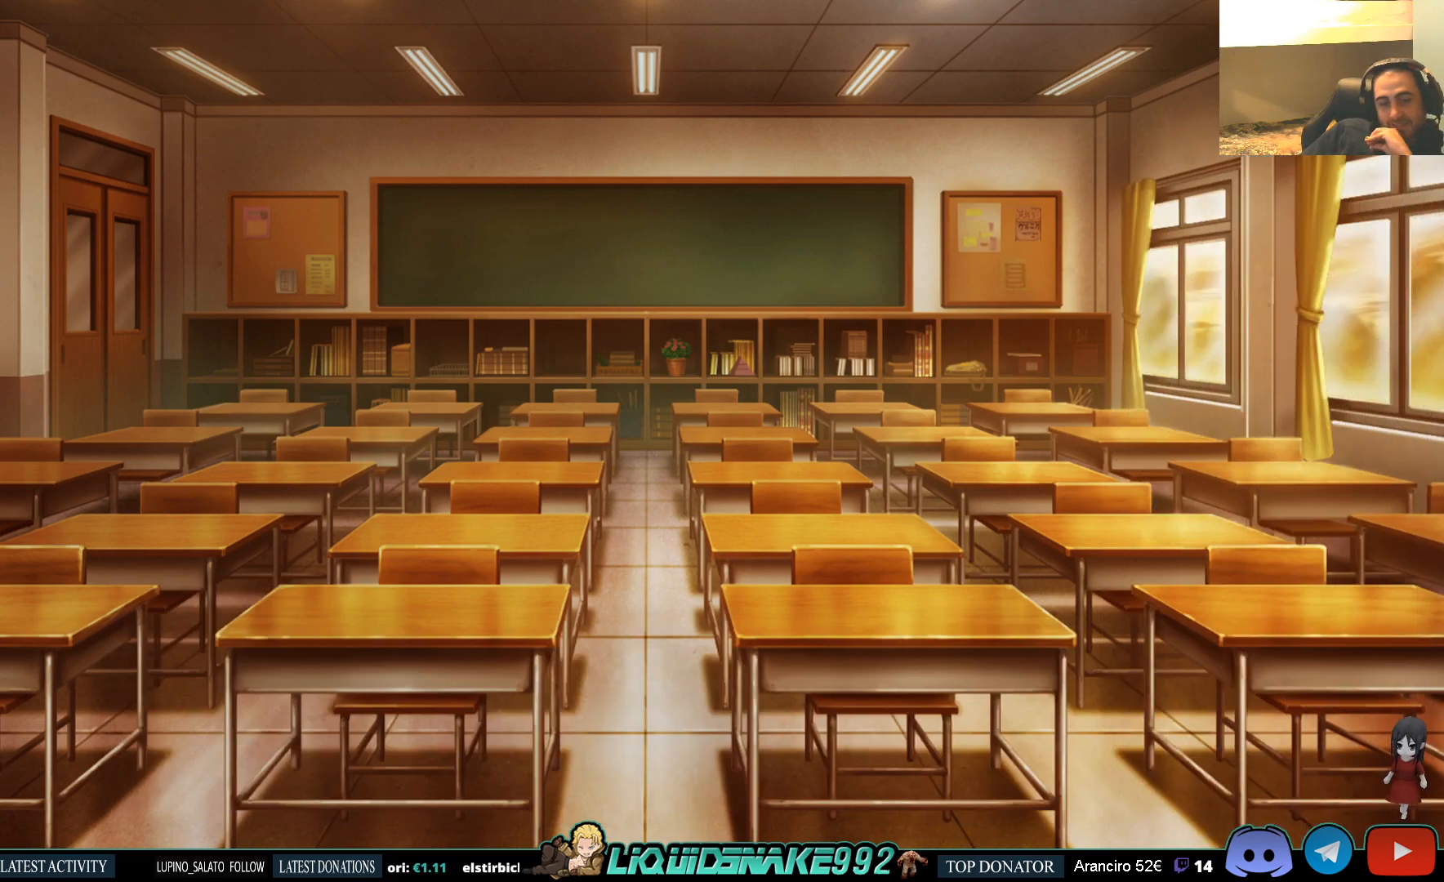
{"buttons": [], "left_stick": "center", "right_stick": "center", "events": []}
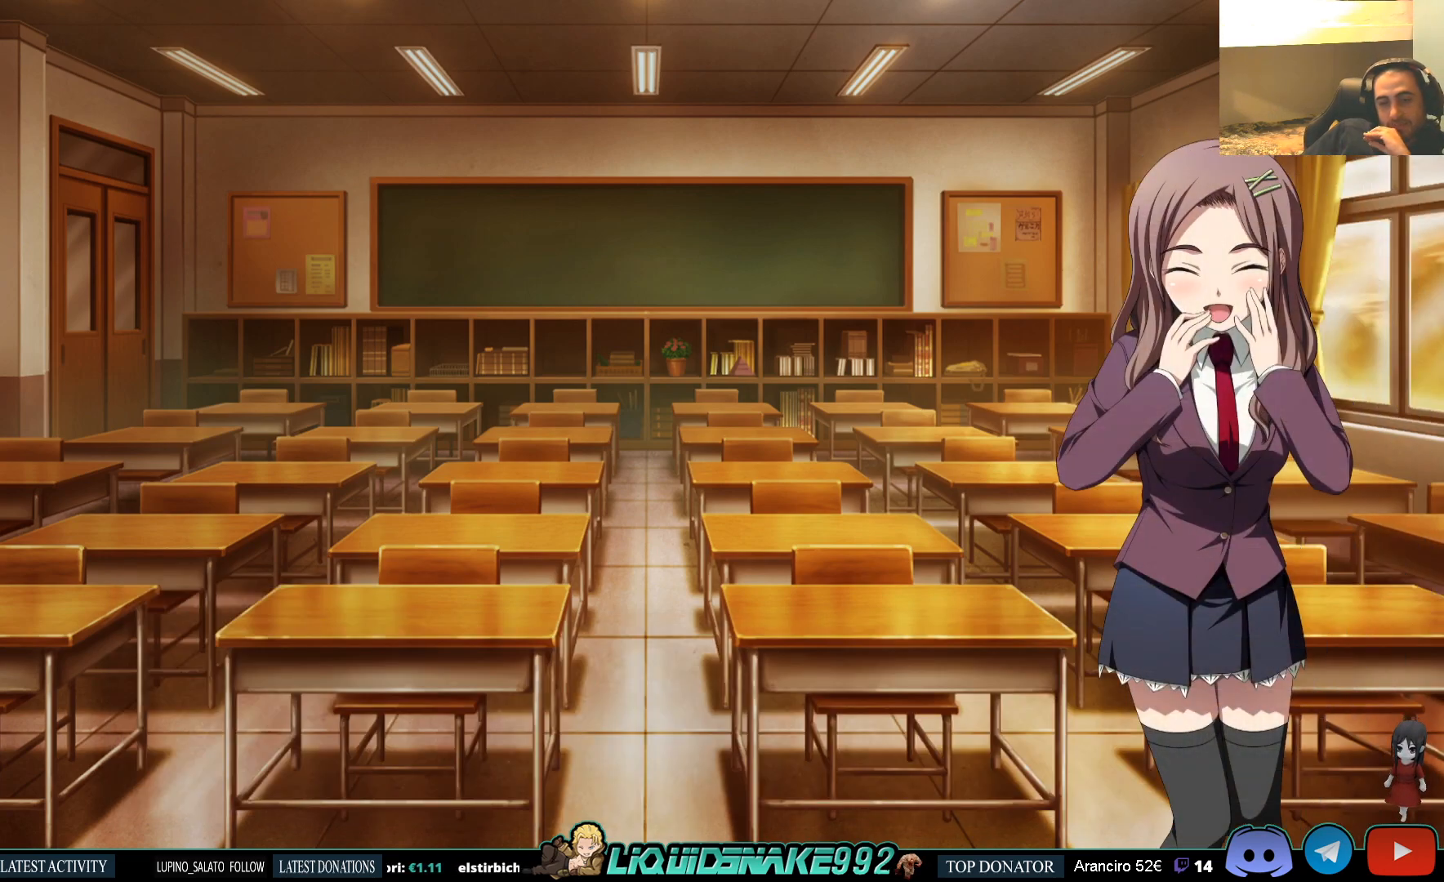
{"buttons": ["CROSS"], "left_stick": "center", "right_stick": "center", "events": [[500, "CROSS", "down"]]}
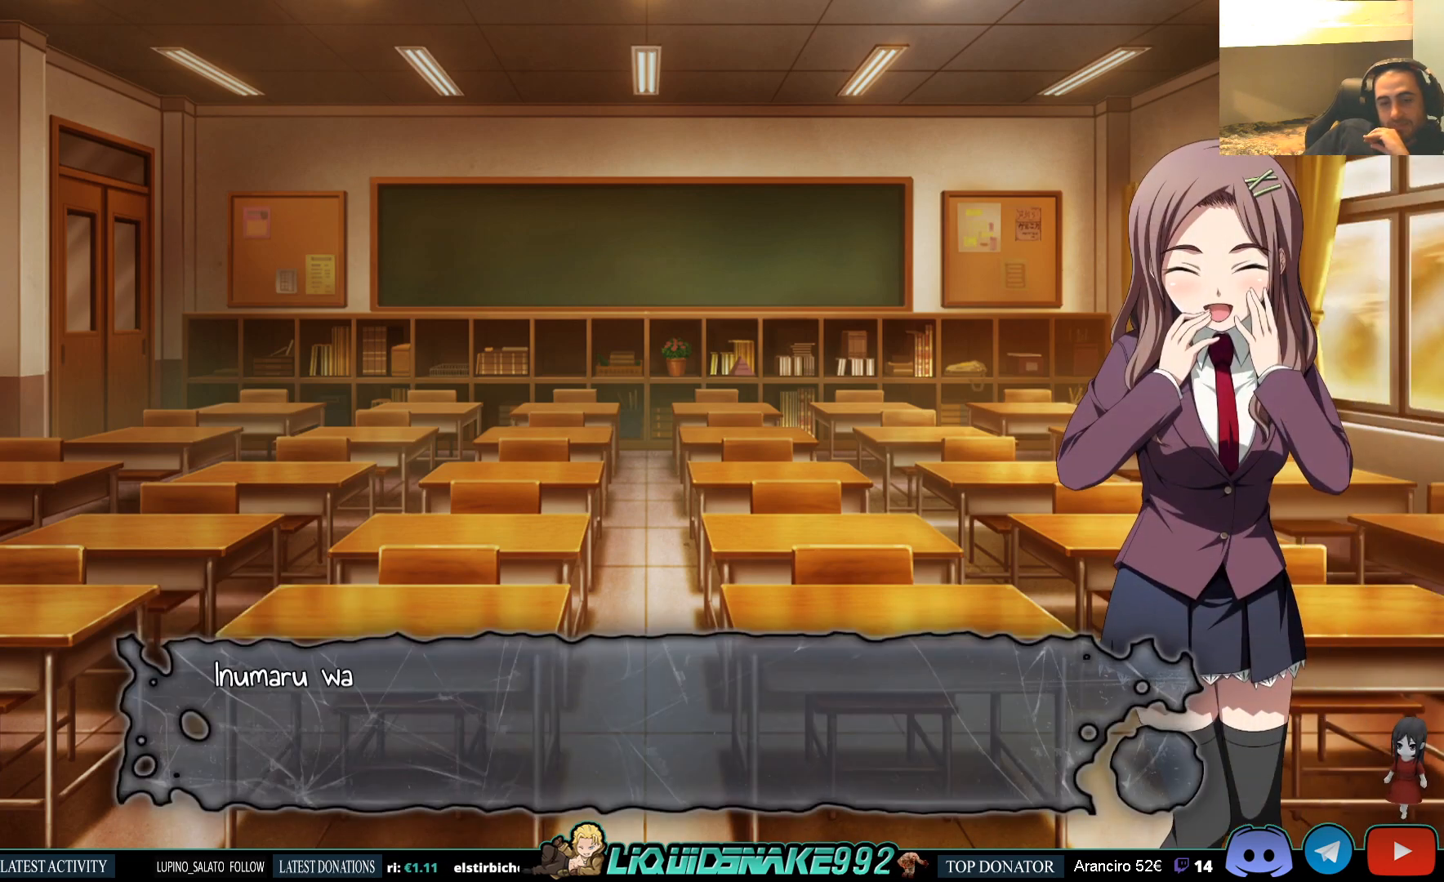
{"buttons": [], "left_stick": "center", "right_stick": "center", "events": [[83, "CROSS", "up"]]}
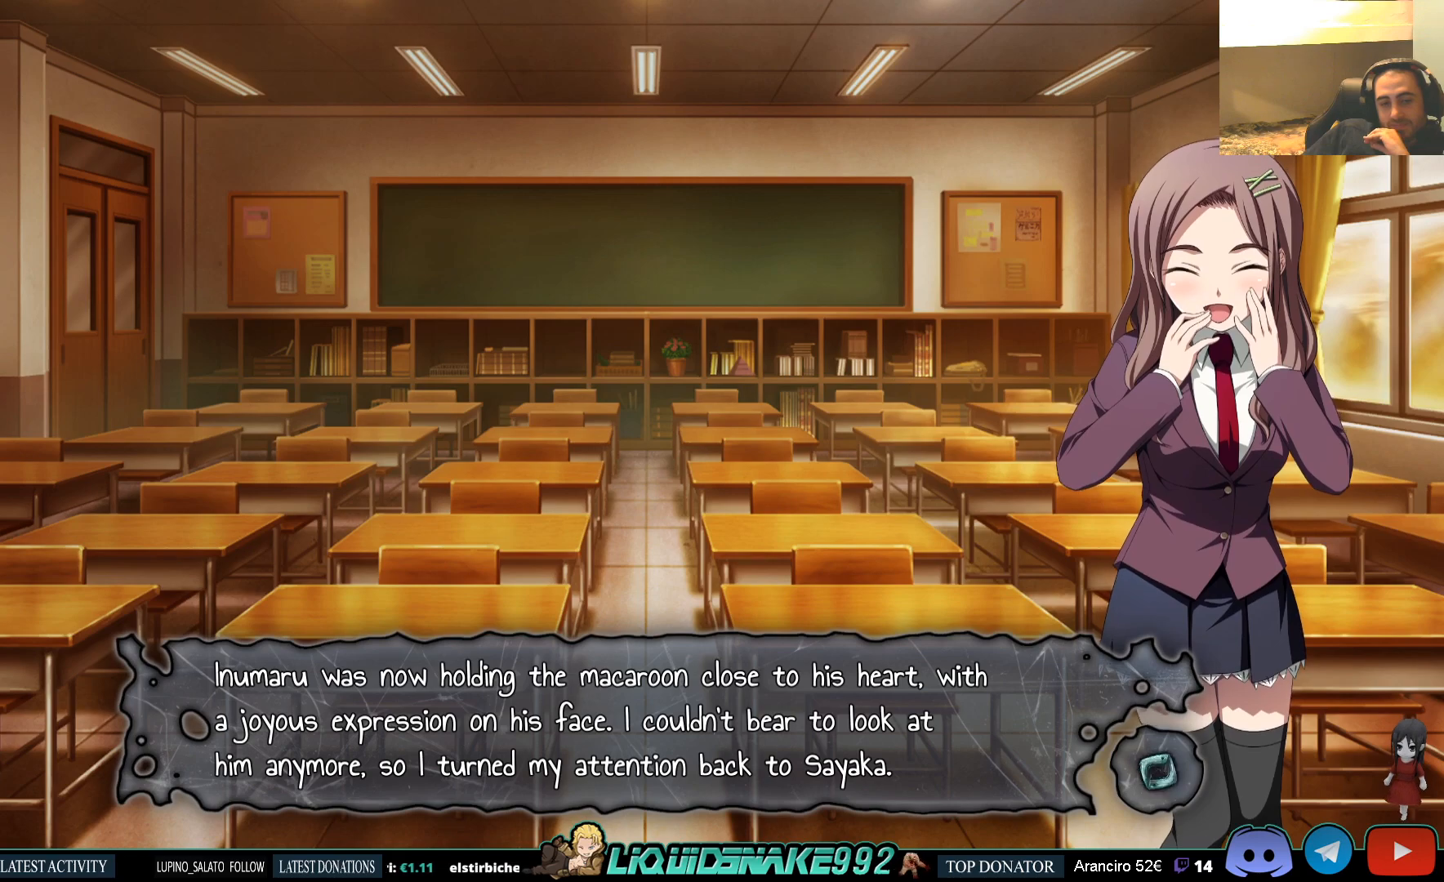
{"buttons": [], "left_stick": "center", "right_stick": "center", "events": []}
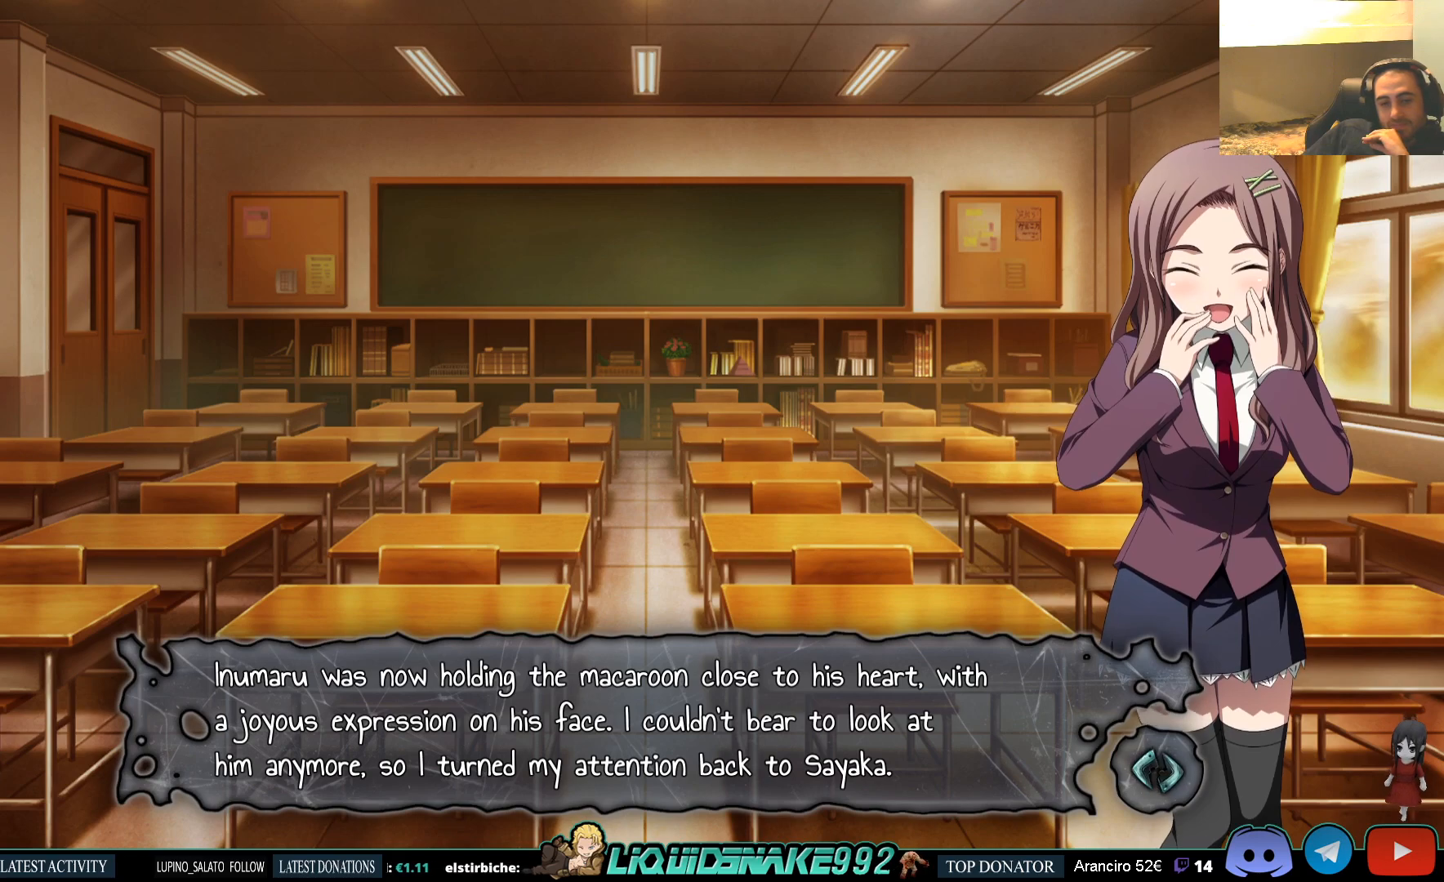
{"buttons": [], "left_stick": "center", "right_stick": "center", "events": []}
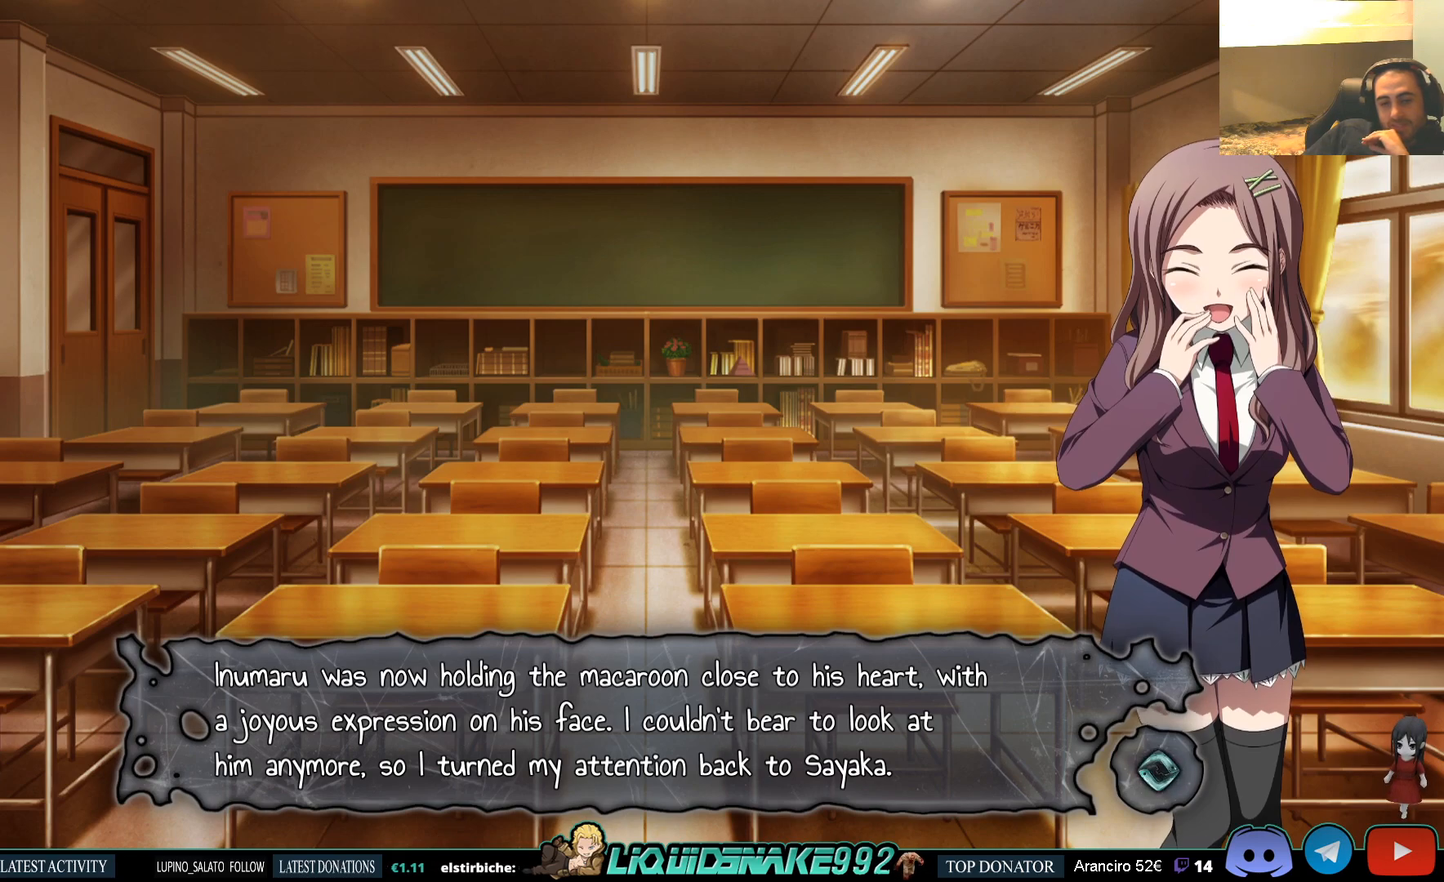
{"buttons": [], "left_stick": "center", "right_stick": "center", "events": []}
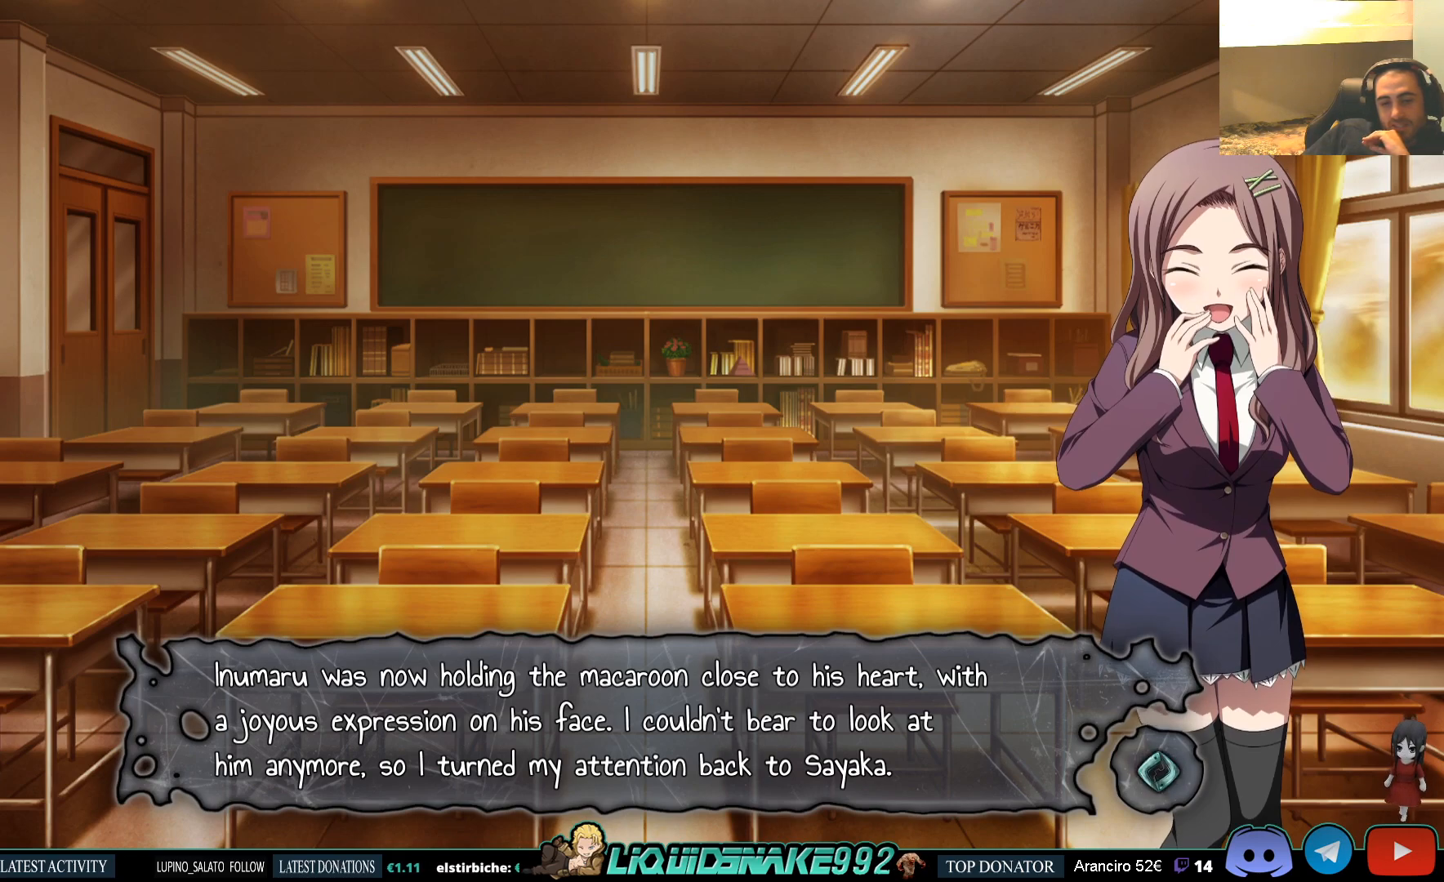
{"buttons": [], "left_stick": "center", "right_stick": "center", "events": []}
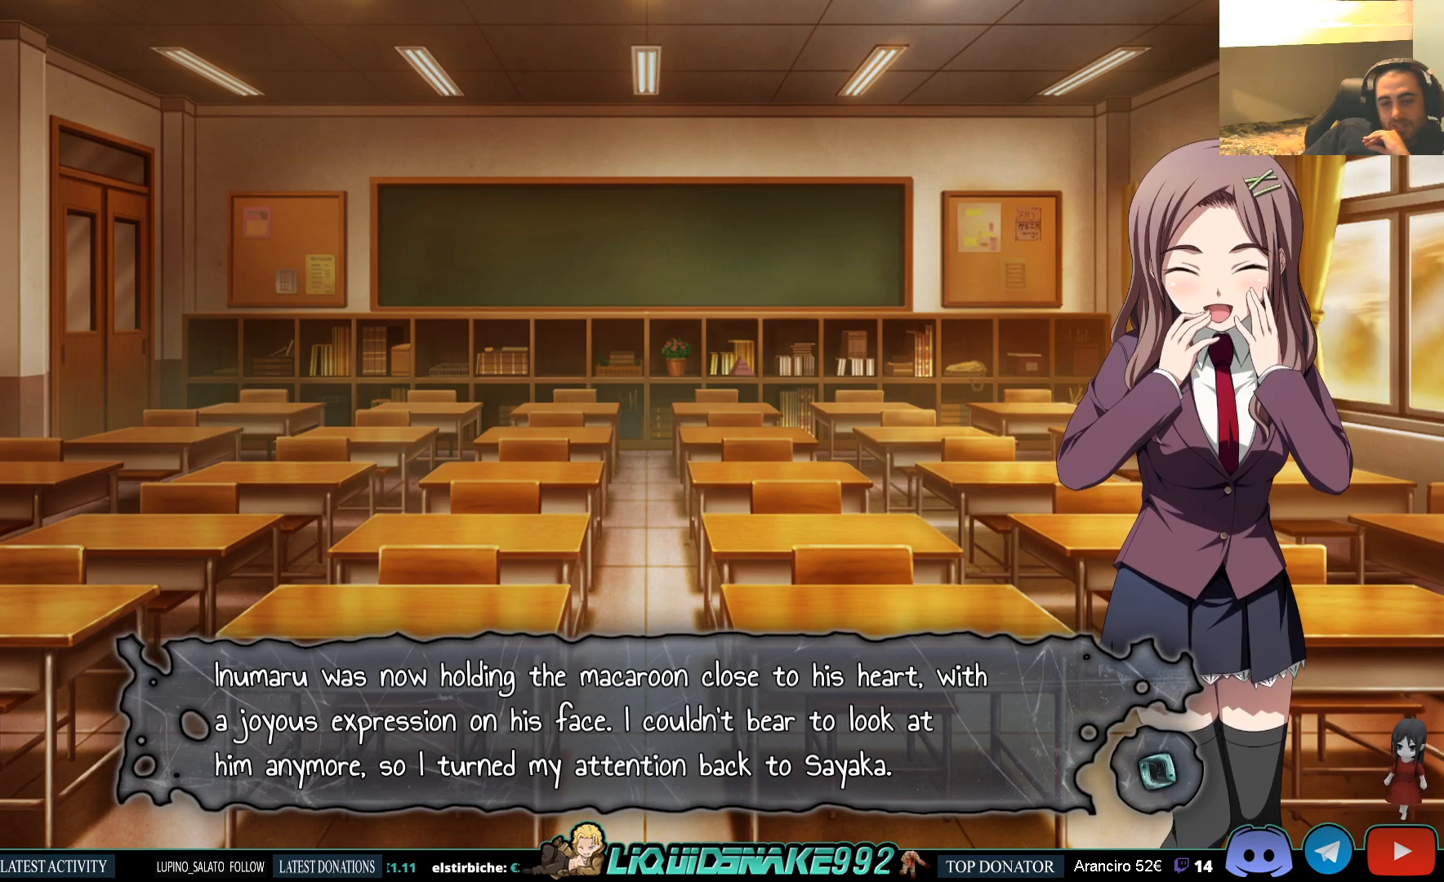
{"buttons": [], "left_stick": "center", "right_stick": "center", "events": []}
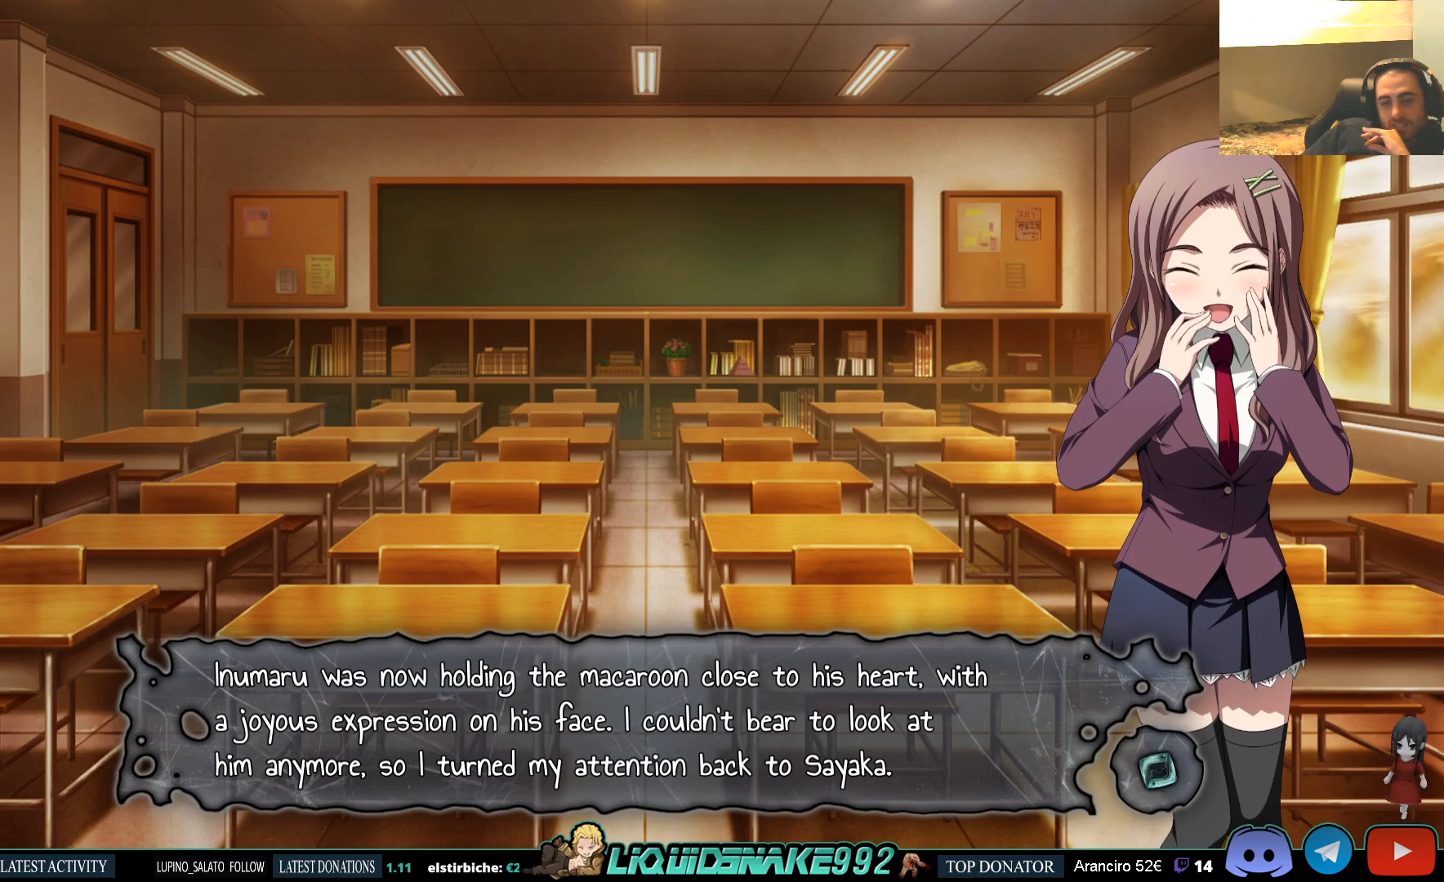
{"buttons": [], "left_stick": "center", "right_stick": "center", "events": []}
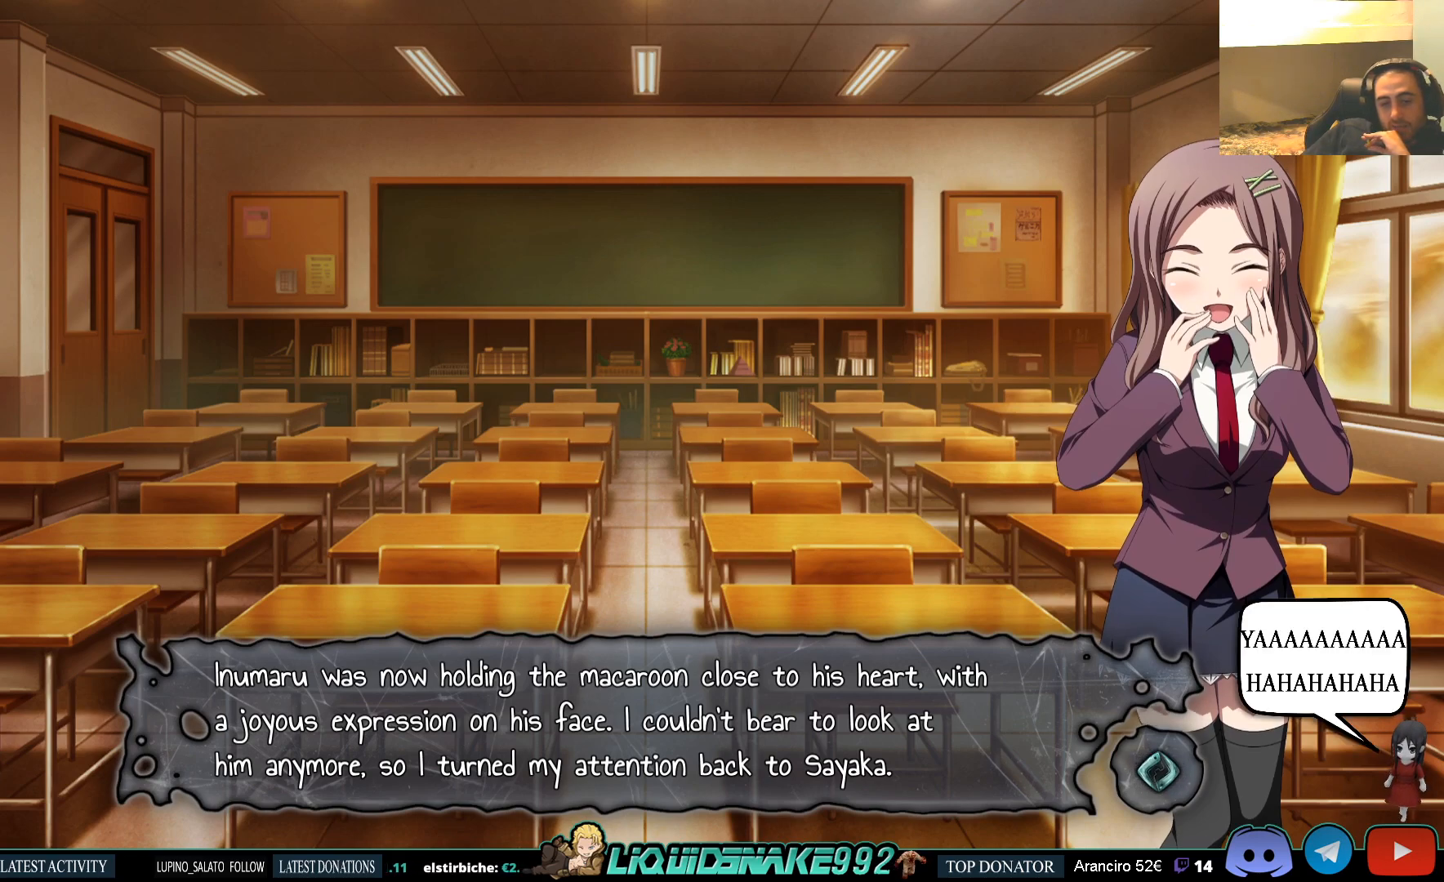
{"buttons": [], "left_stick": "center", "right_stick": "center", "events": [[50, "CROSS", "down"], [150, "CROSS", "up"]]}
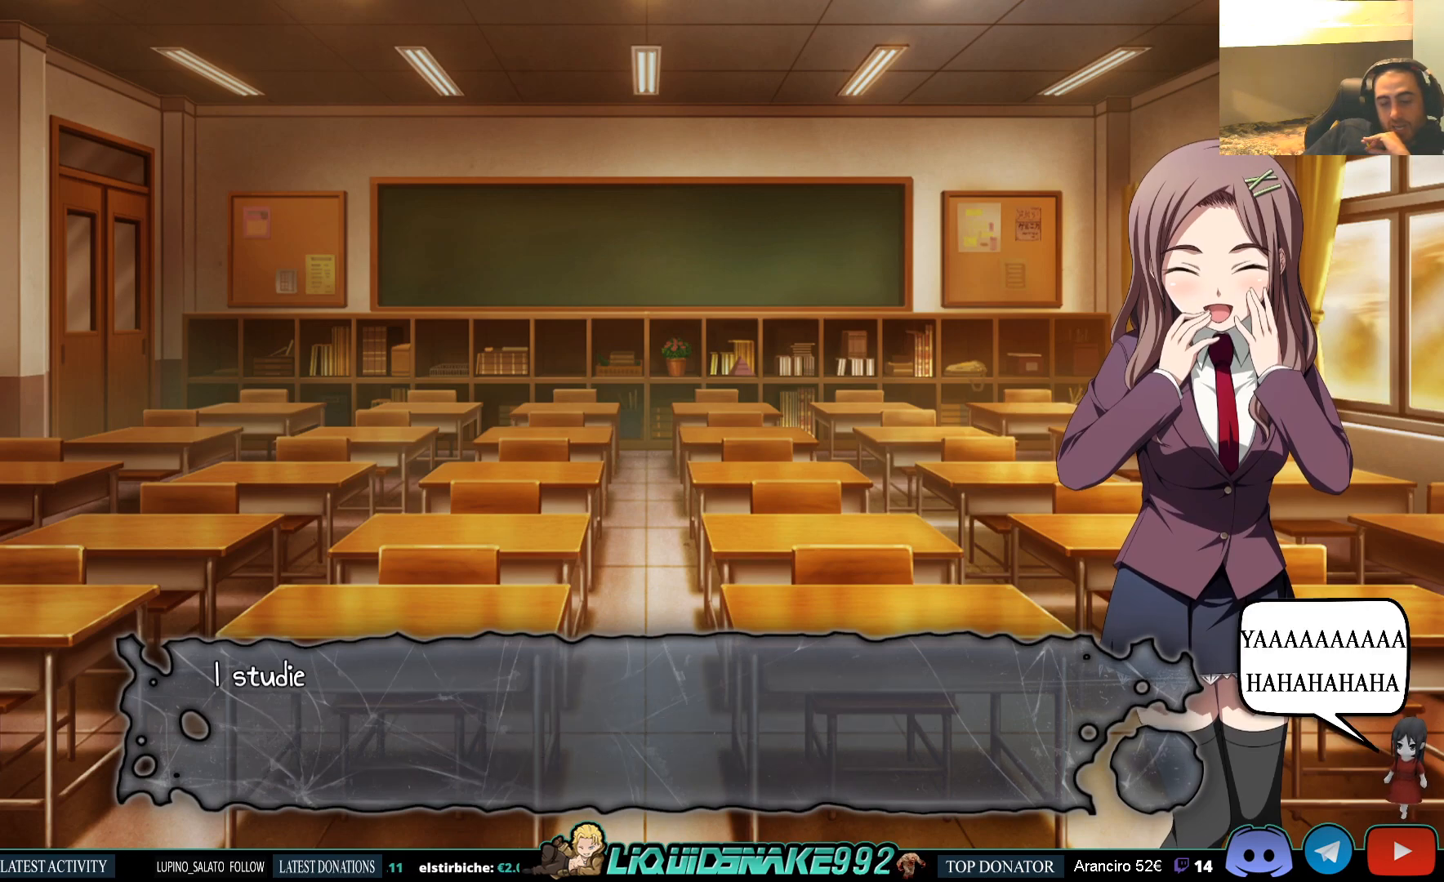
{"buttons": [], "left_stick": "center", "right_stick": "center", "events": []}
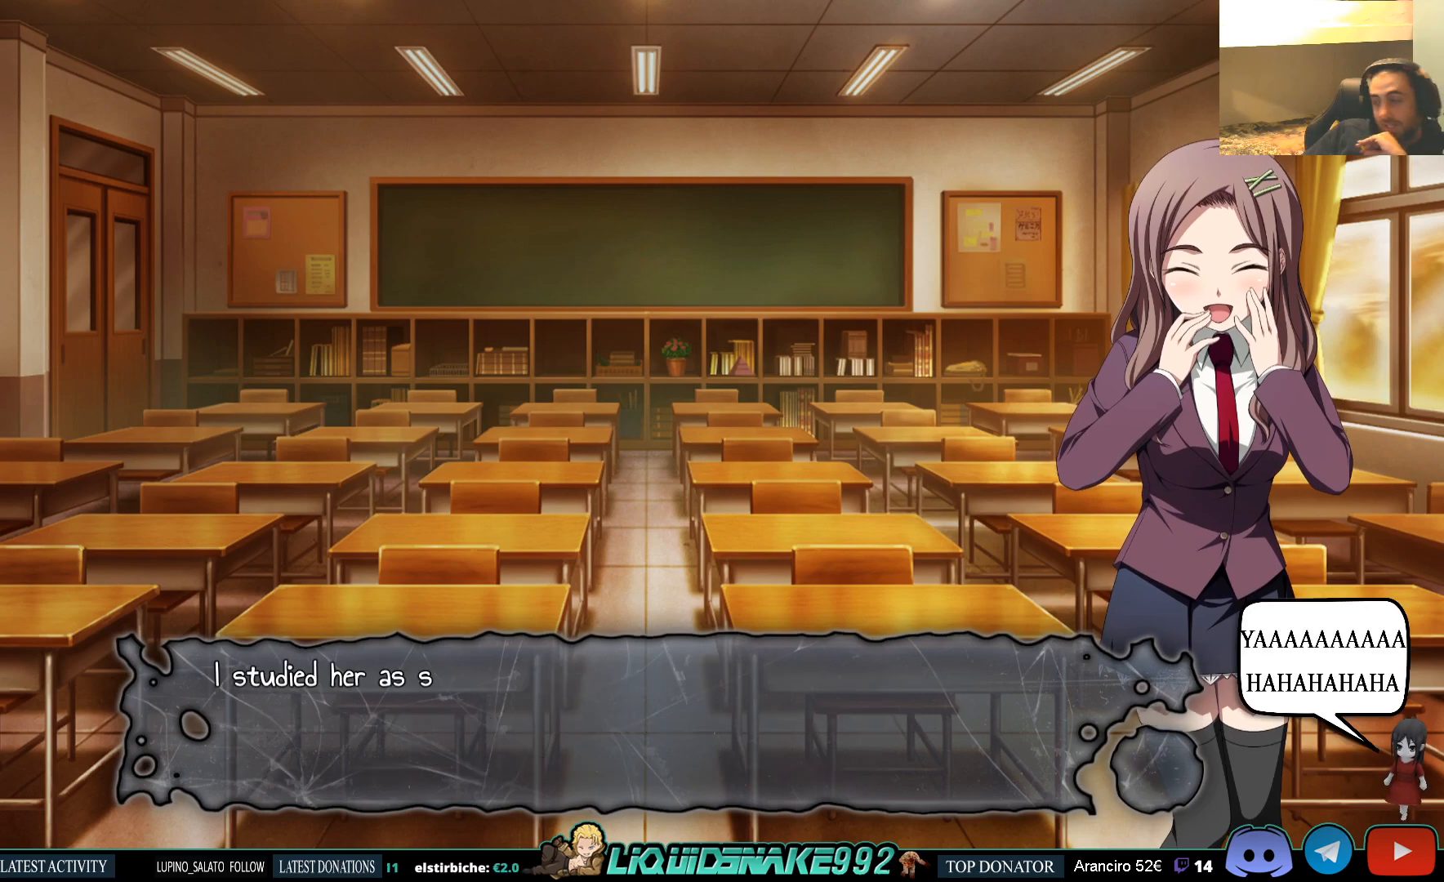
{"buttons": [], "left_stick": "center", "right_stick": "center", "events": [[283, "CROSS", "down"], [333, "CROSS", "up"]]}